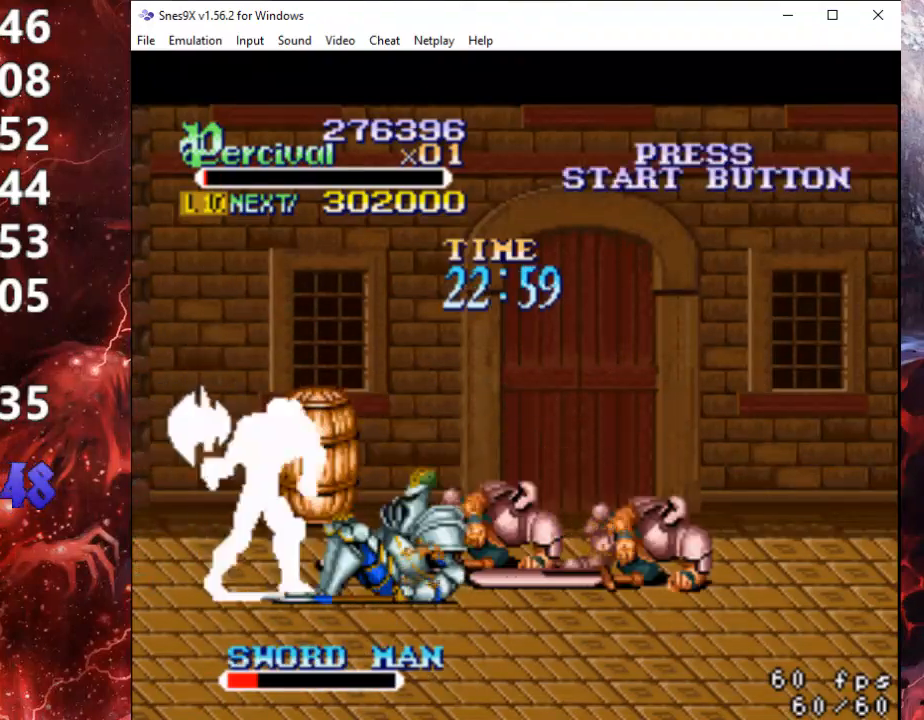
Gameplay with a controller (Xbox layout); each line is a JSON object with the inputs held at the frame after it. "events" lists button and stick changes between this image and that frame as [ms after this image, input, new state], when the widget could be followed in between. Not read: left_stick right_stick.
{"buttons": ["X", "DPAD_RIGHT"], "events": [[100, "DPAD_UP", "up"], [267, "DPAD_UP", "down"], [333, "DPAD_UP", "up"], [400, "DPAD_RIGHT", "up"], [433, "X", "down"], [467, "DPAD_RIGHT", "down"]]}
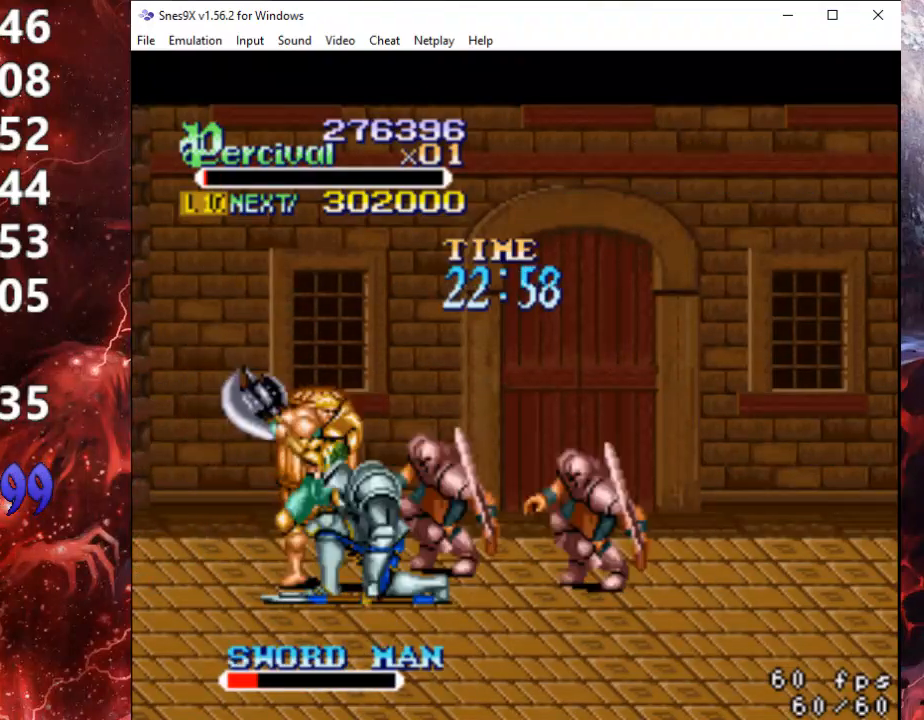
{"buttons": [], "events": [[33, "DPAD_RIGHT", "up"], [67, "X", "up"], [100, "X", "down"], [133, "DPAD_RIGHT", "down"], [433, "X", "up"], [467, "DPAD_RIGHT", "up"]]}
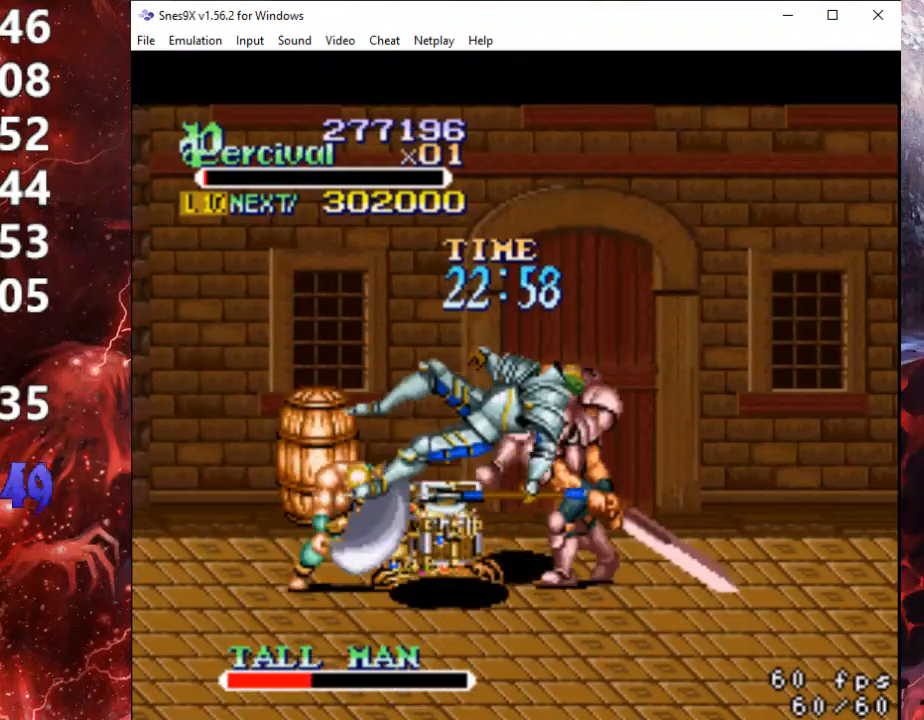
{"buttons": ["DPAD_RIGHT"], "events": [[267, "DPAD_RIGHT", "down"]]}
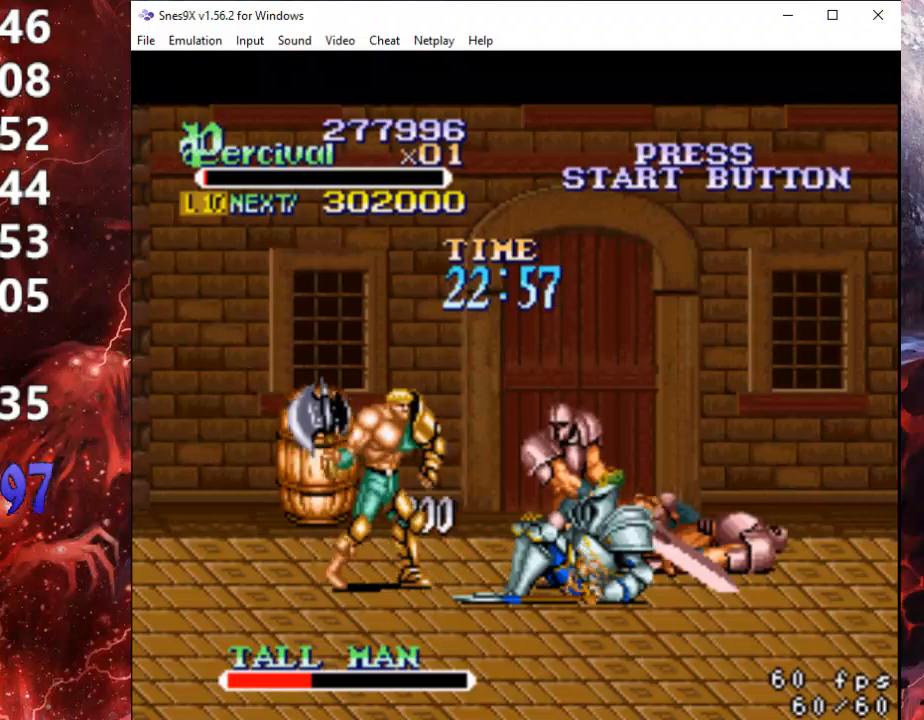
{"buttons": ["X", "DPAD_RIGHT"], "events": [[267, "DPAD_RIGHT", "up"], [300, "X", "down"], [367, "DPAD_RIGHT", "down"], [433, "X", "up"], [467, "X", "down"]]}
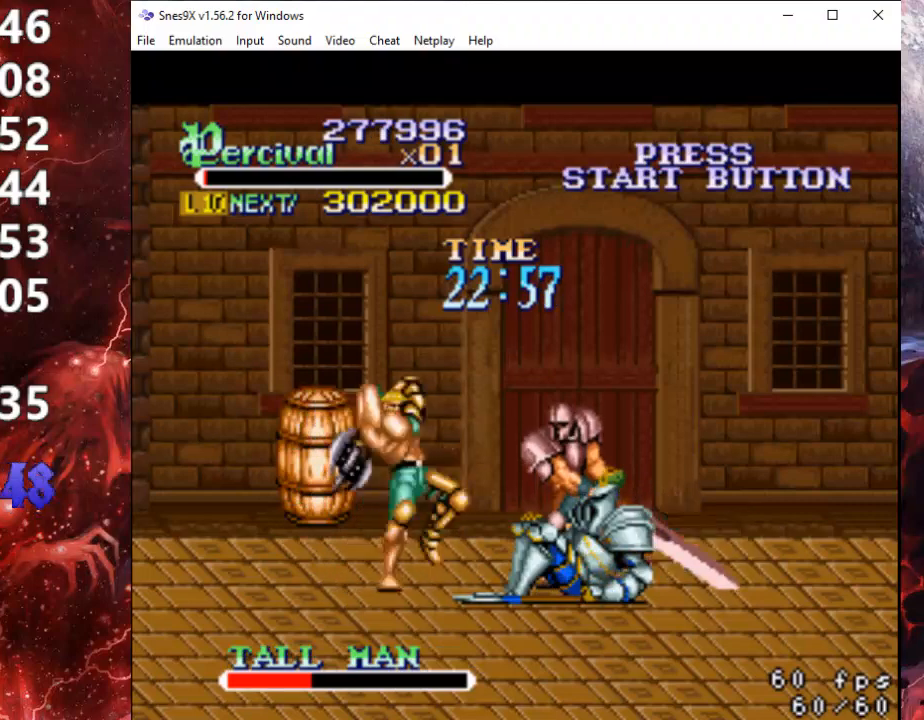
{"buttons": [], "events": [[333, "DPAD_RIGHT", "up"], [333, "X", "up"]]}
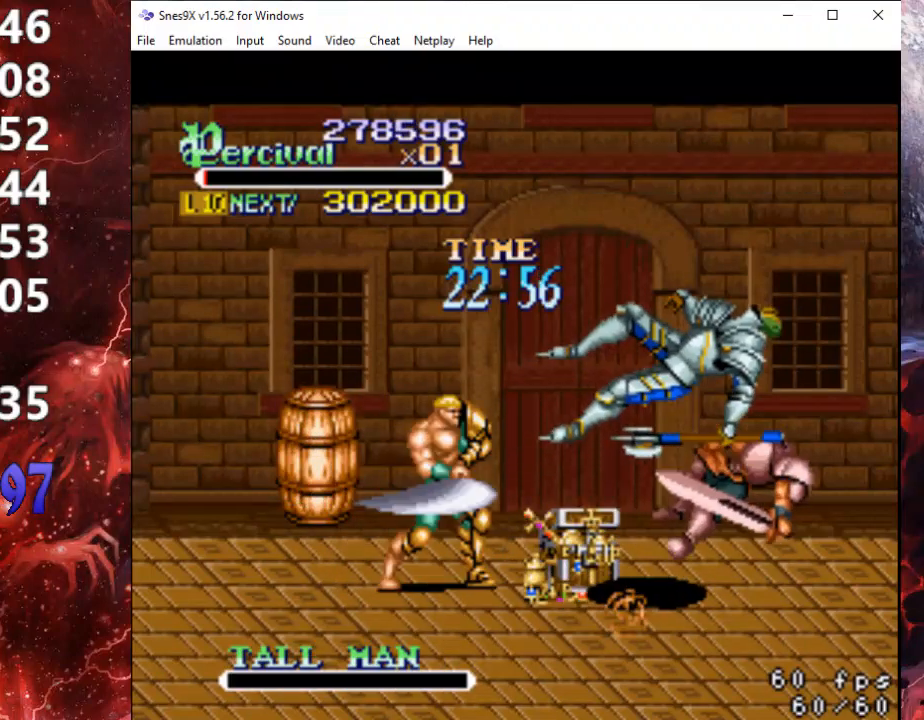
{"buttons": ["DPAD_UP"], "events": [[167, "DPAD_RIGHT", "down"], [233, "DPAD_RIGHT", "up"], [333, "DPAD_RIGHT", "down"], [500, "DPAD_RIGHT", "up"], [500, "DPAD_UP", "down"]]}
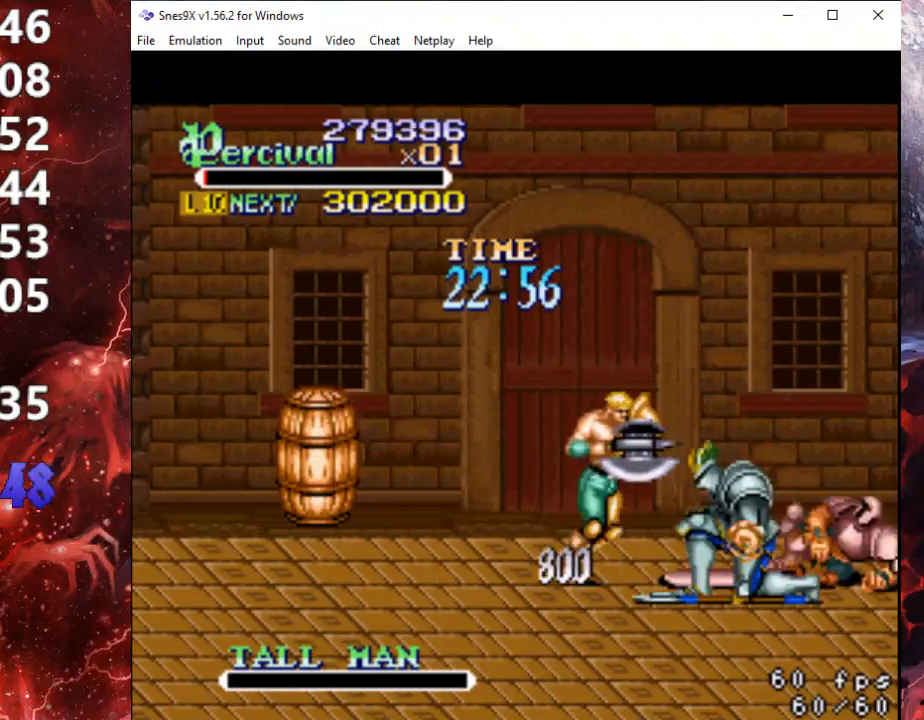
{"buttons": ["DPAD_UP", "DPAD_LEFT"], "events": [[33, "DPAD_LEFT", "down"]]}
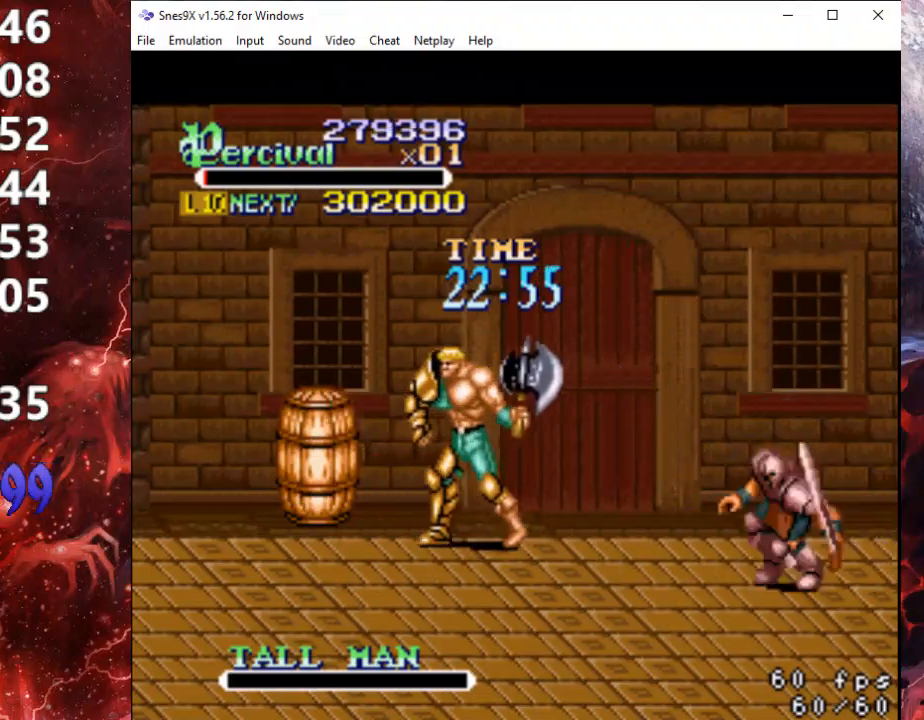
{"buttons": ["DPAD_LEFT"], "events": [[167, "X", "down"], [333, "X", "up"], [367, "DPAD_UP", "up"]]}
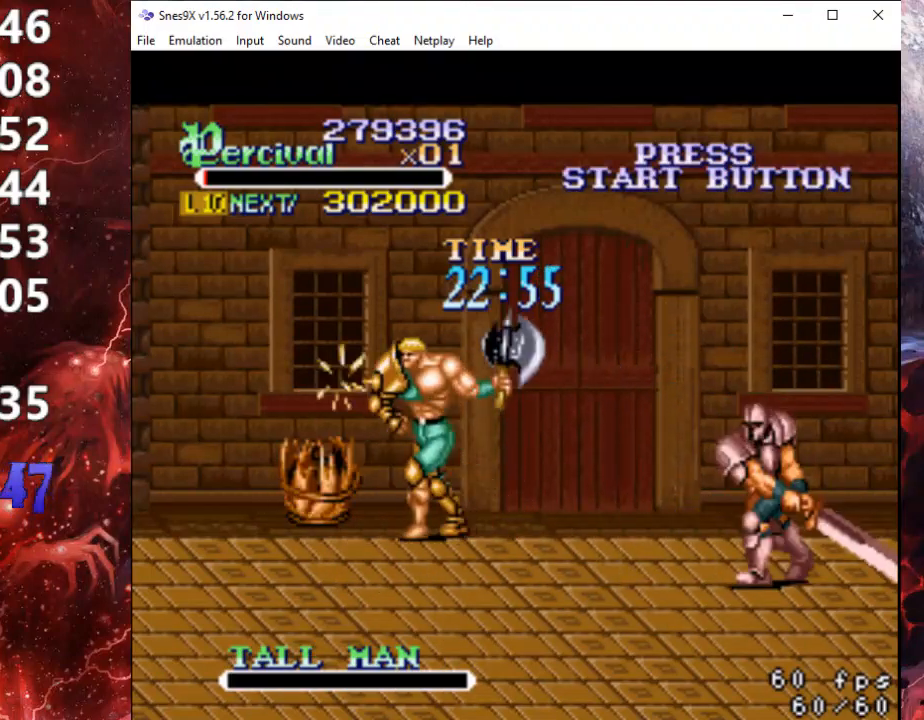
{"buttons": ["DPAD_DOWN"], "events": [[200, "DPAD_DOWN", "down"], [367, "DPAD_LEFT", "up"]]}
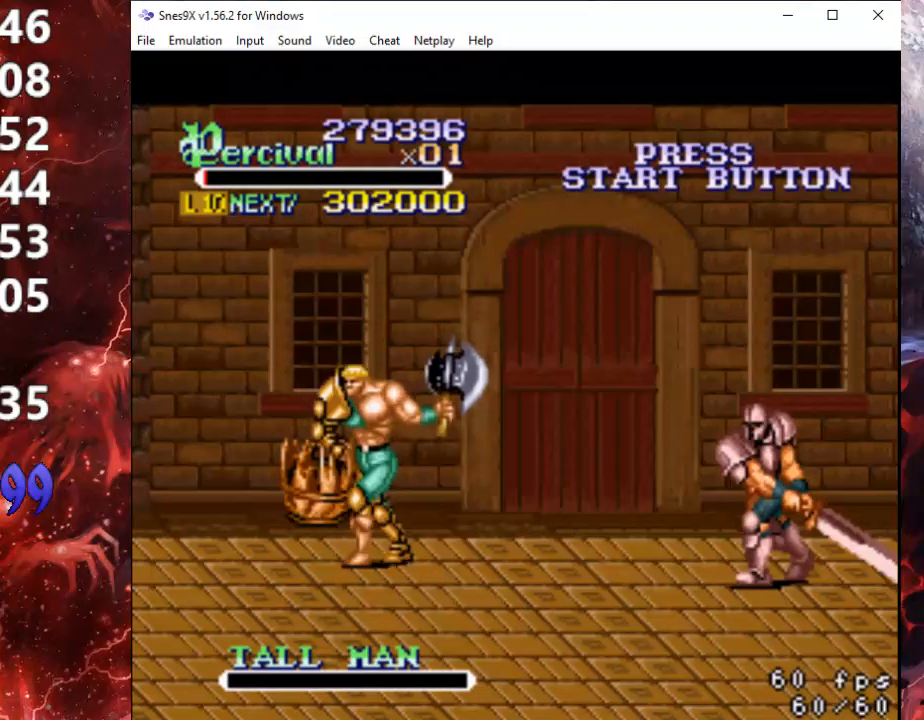
{"buttons": ["DPAD_RIGHT"], "events": [[167, "DPAD_DOWN", "up"], [167, "DPAD_RIGHT", "down"]]}
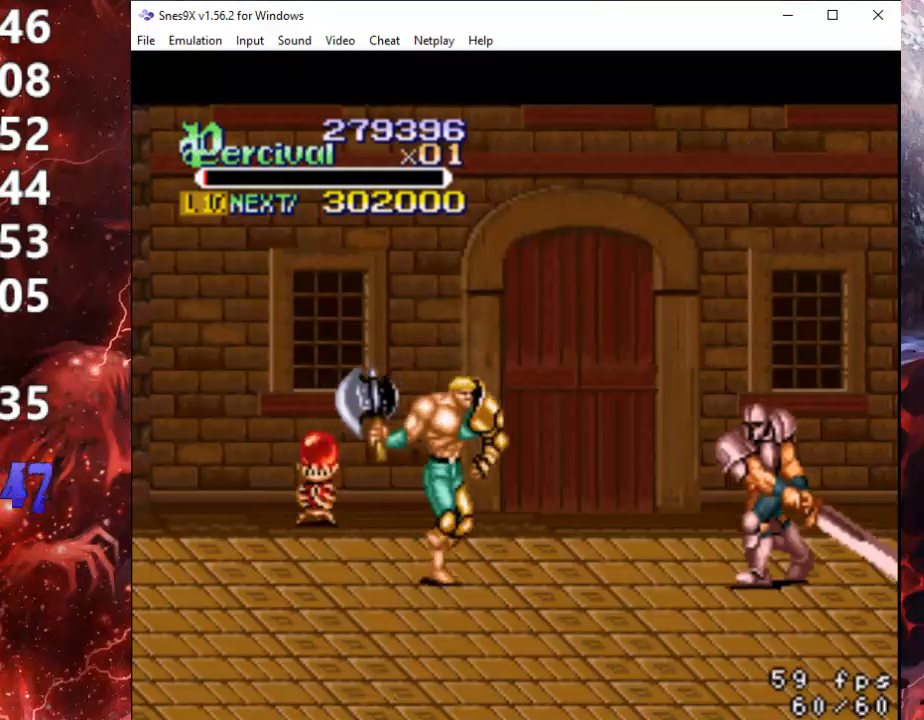
{"buttons": ["DPAD_RIGHT"], "events": []}
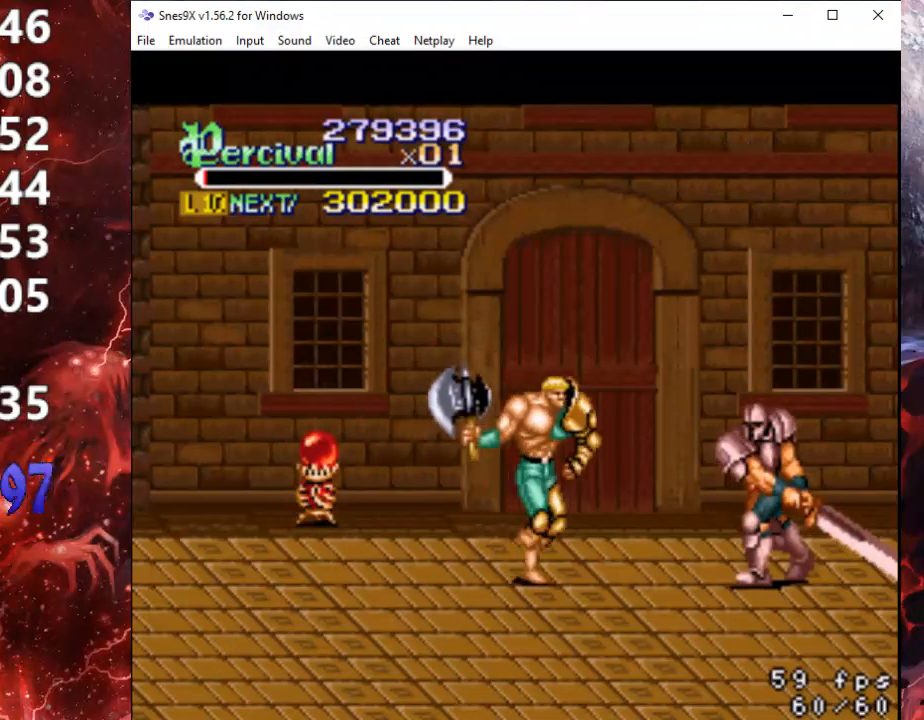
{"buttons": ["X", "DPAD_RIGHT"], "events": [[200, "DPAD_RIGHT", "up"], [233, "X", "down"], [300, "DPAD_RIGHT", "down"], [333, "X", "up"], [367, "X", "down"]]}
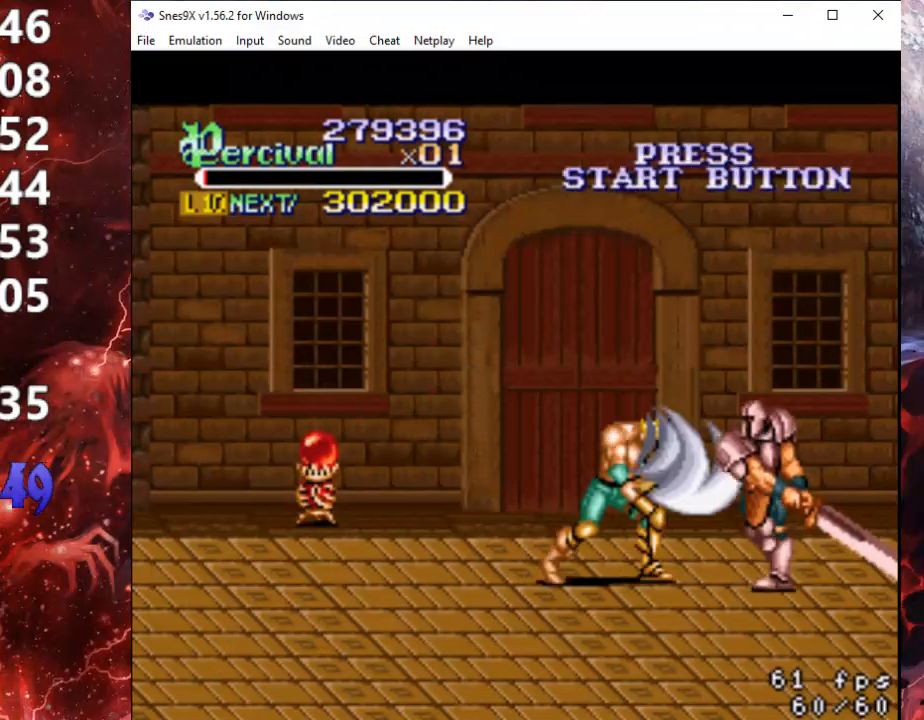
{"buttons": [], "events": [[67, "DPAD_RIGHT", "up"], [167, "X", "up"]]}
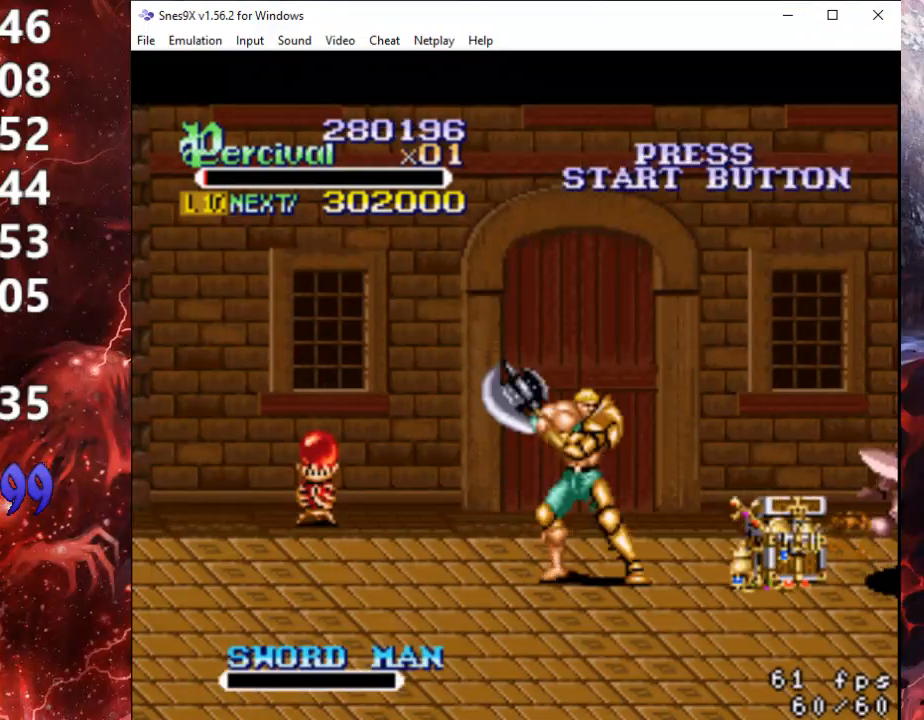
{"buttons": ["DPAD_LEFT"], "events": [[67, "DPAD_LEFT", "down"], [167, "DPAD_LEFT", "up"], [233, "DPAD_LEFT", "down"]]}
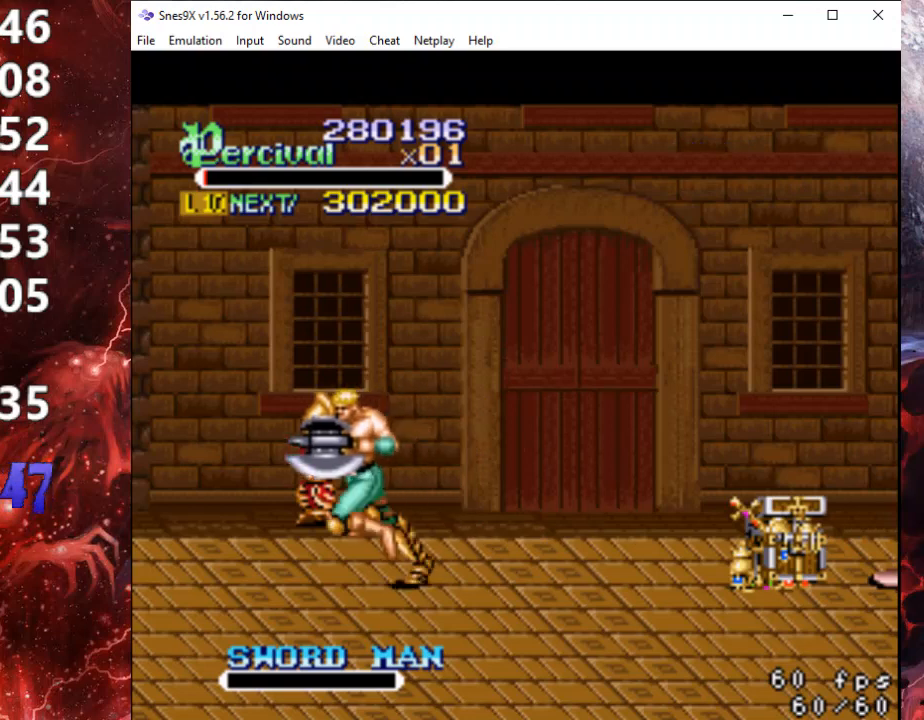
{"buttons": [], "events": [[267, "DPAD_LEFT", "up"]]}
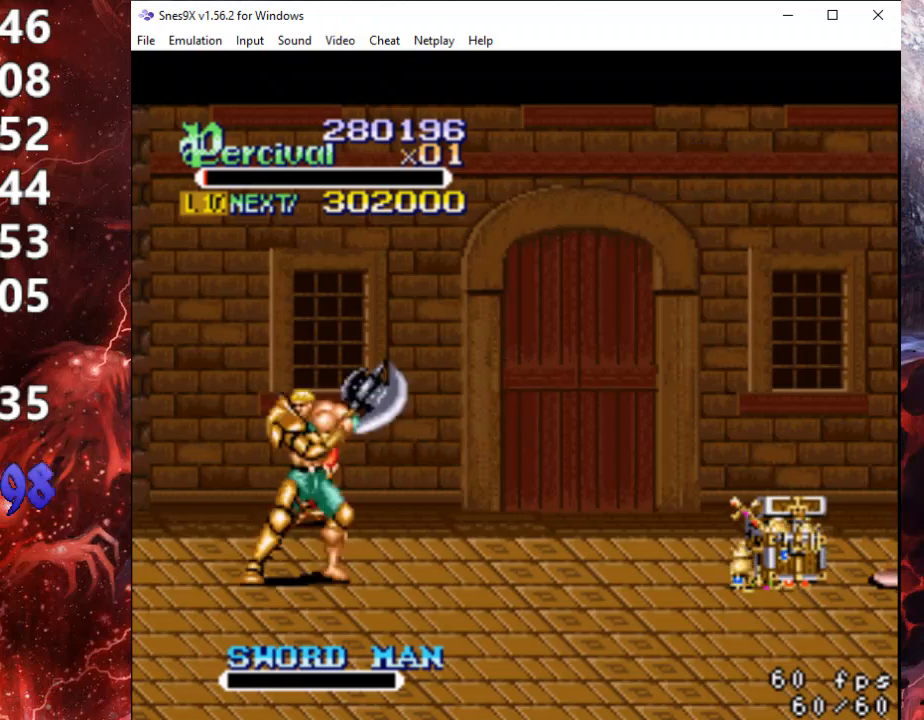
{"buttons": ["DPAD_UP"], "events": [[367, "DPAD_UP", "down"]]}
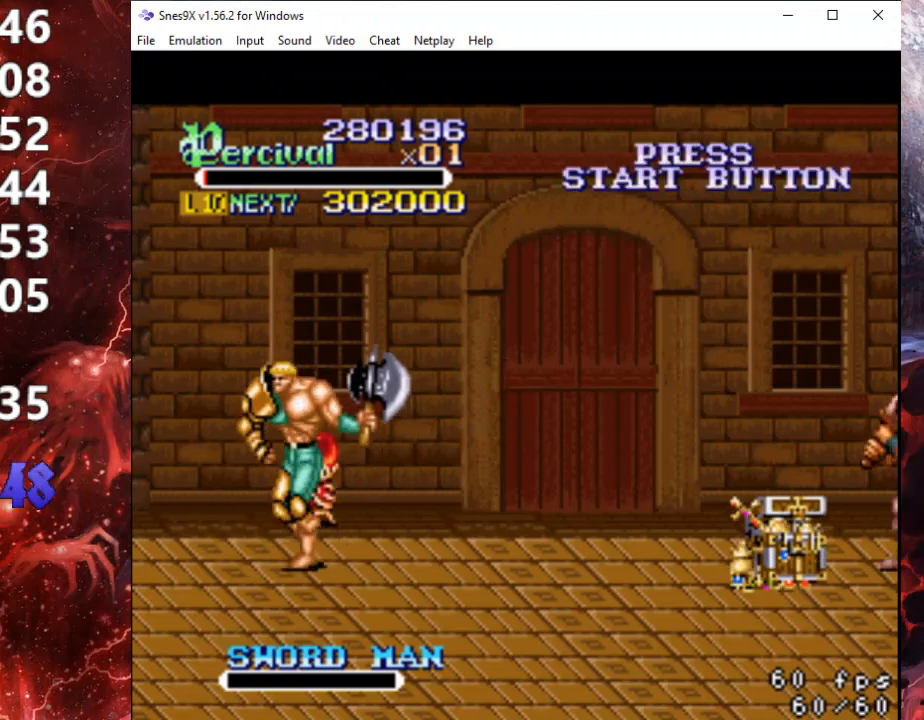
{"buttons": ["DPAD_DOWN", "DPAD_RIGHT"], "events": [[433, "DPAD_RIGHT", "down"], [467, "DPAD_UP", "up"], [500, "DPAD_DOWN", "down"]]}
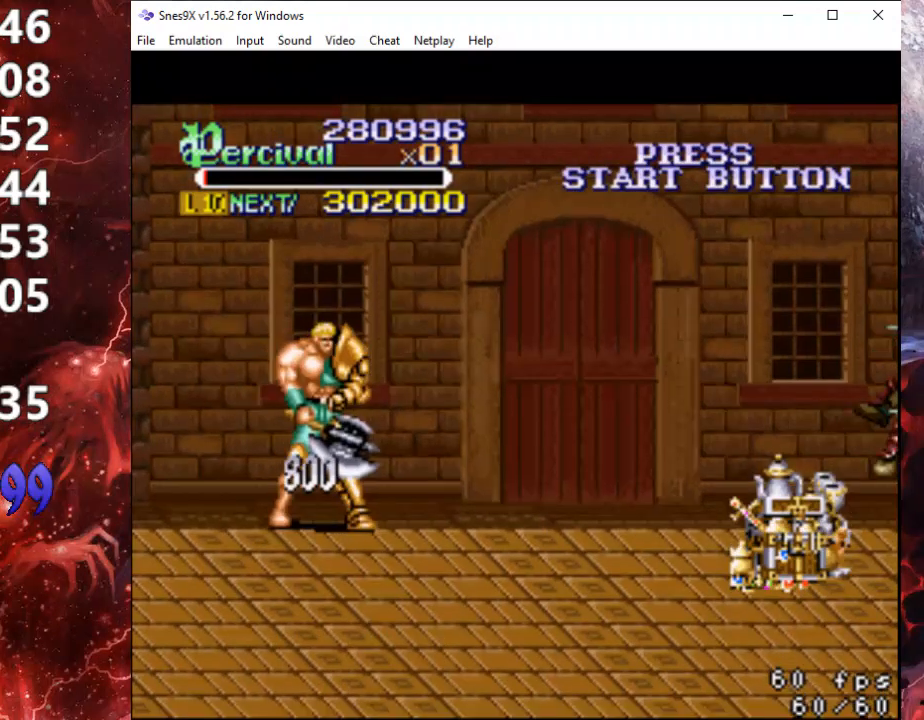
{"buttons": ["DPAD_DOWN", "DPAD_RIGHT"], "events": []}
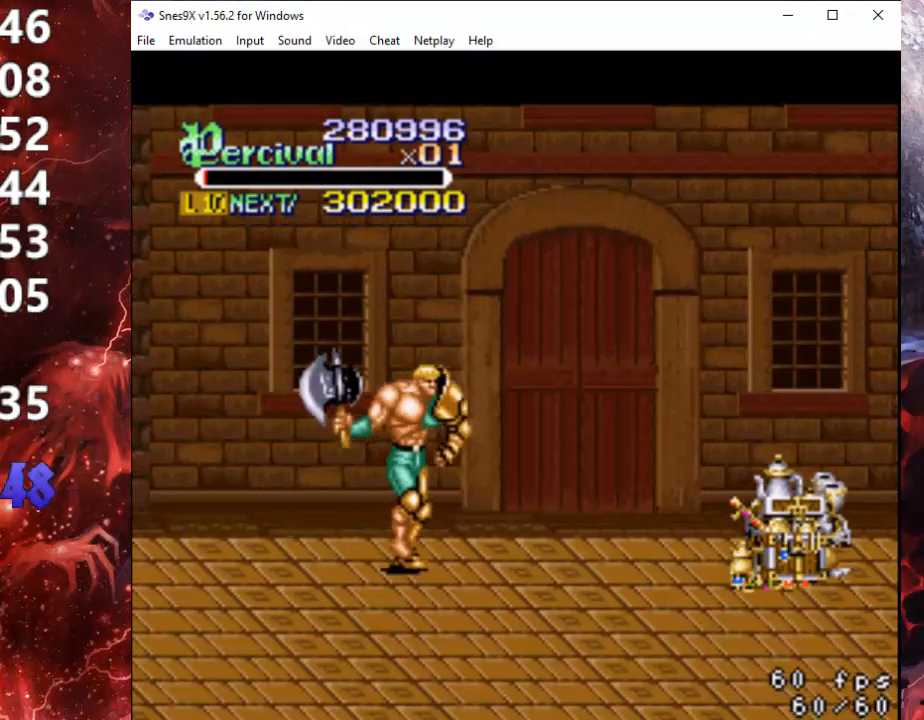
{"buttons": ["DPAD_RIGHT"], "events": [[200, "DPAD_DOWN", "up"]]}
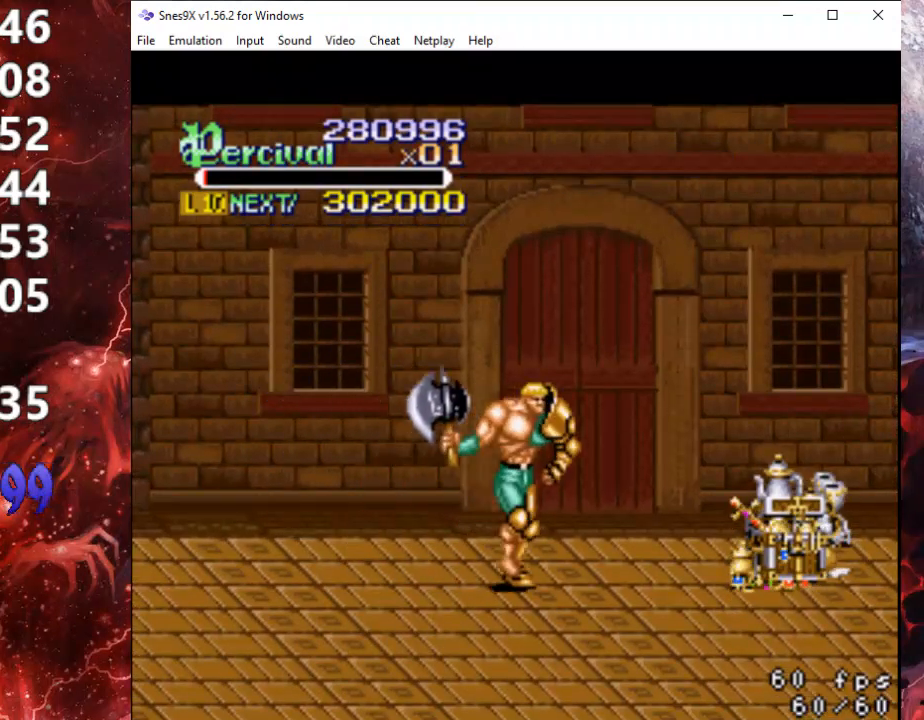
{"buttons": ["DPAD_RIGHT"], "events": []}
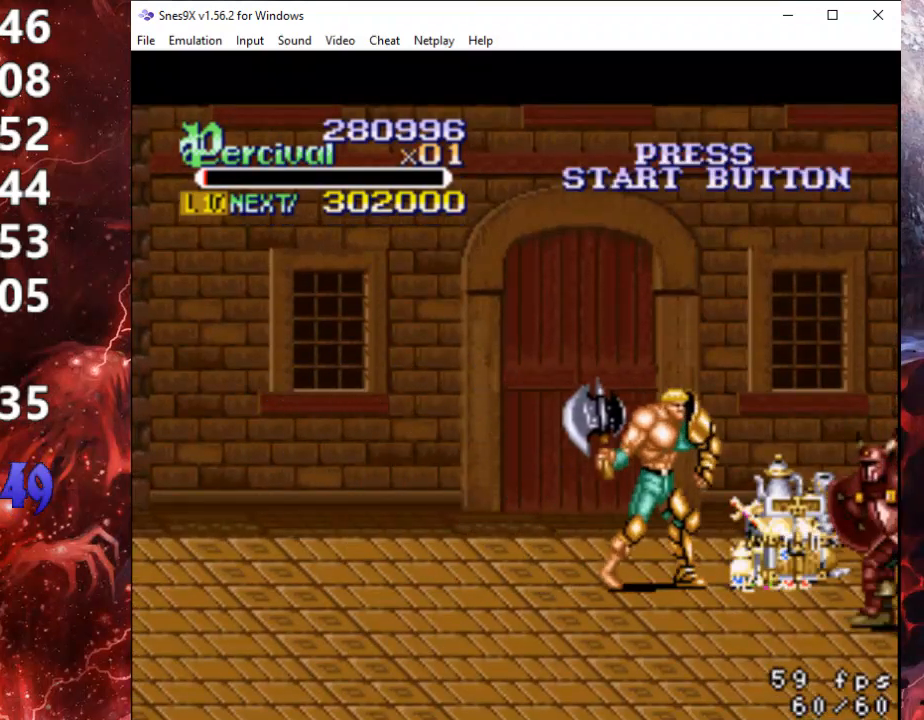
{"buttons": ["DPAD_DOWN", "DPAD_RIGHT"], "events": [[300, "DPAD_DOWN", "down"]]}
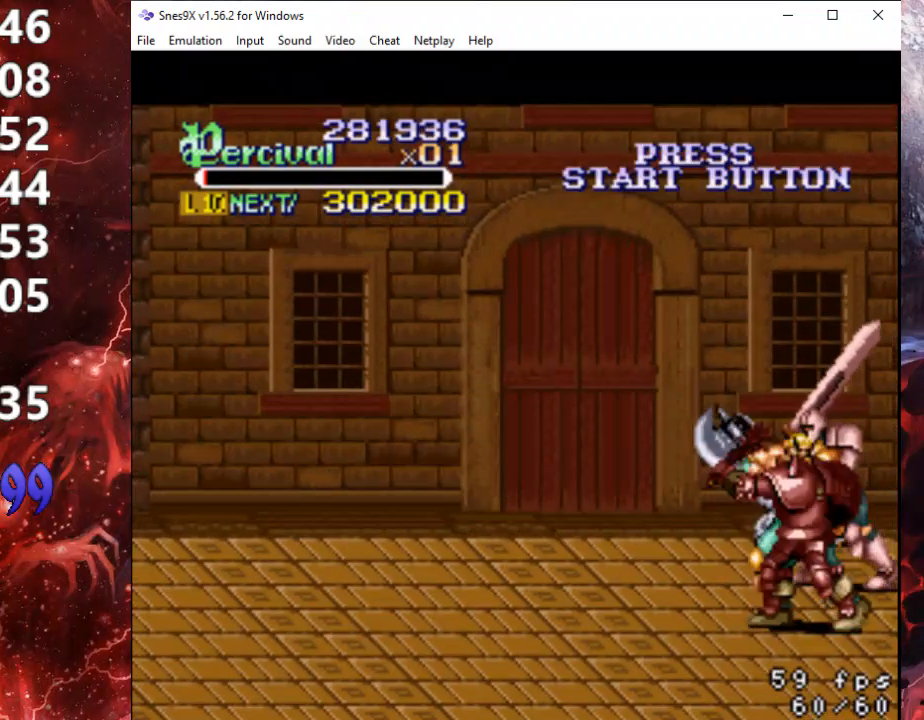
{"buttons": ["X", "DPAD_RIGHT"], "events": [[33, "DPAD_DOWN", "up"], [33, "DPAD_RIGHT", "up"], [67, "X", "down"], [133, "DPAD_RIGHT", "down"], [200, "DPAD_RIGHT", "up"], [200, "X", "up"], [233, "X", "down"], [300, "DPAD_RIGHT", "down"]]}
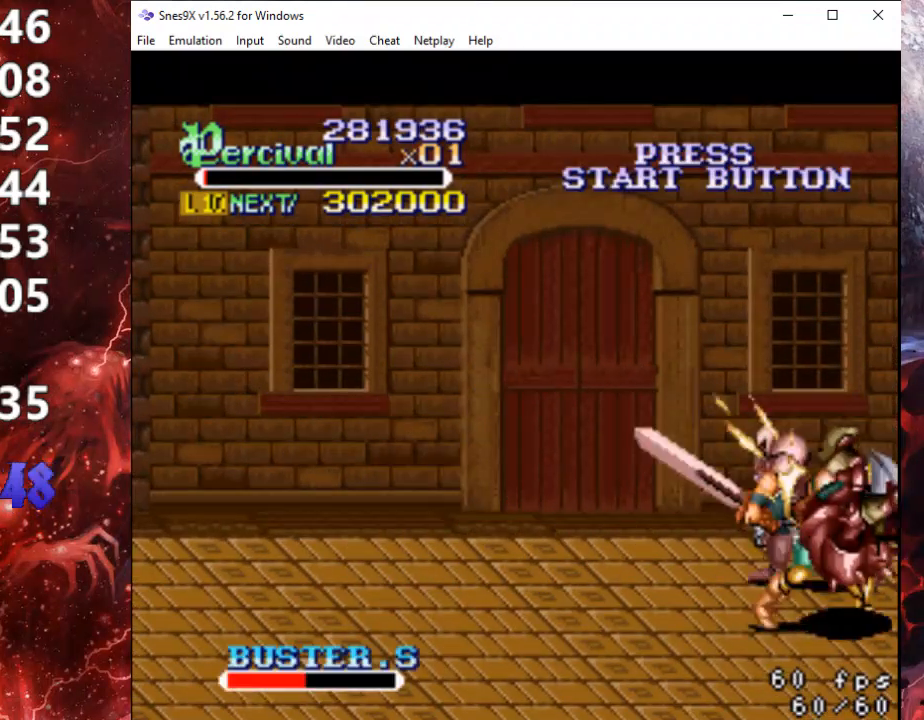
{"buttons": ["DPAD_RIGHT"], "events": [[67, "DPAD_RIGHT", "up"], [100, "X", "up"], [367, "DPAD_RIGHT", "down"]]}
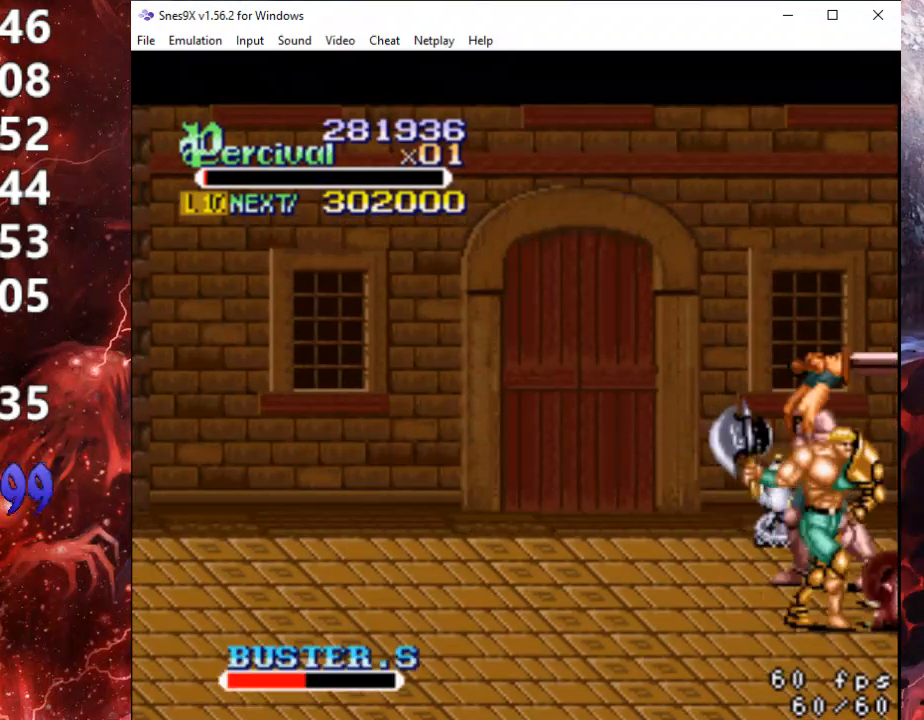
{"buttons": ["X", "DPAD_RIGHT"], "events": [[67, "DPAD_RIGHT", "up"], [133, "X", "down"], [233, "DPAD_RIGHT", "down"], [267, "X", "up"], [300, "DPAD_RIGHT", "up"], [300, "X", "down"], [367, "DPAD_RIGHT", "down"]]}
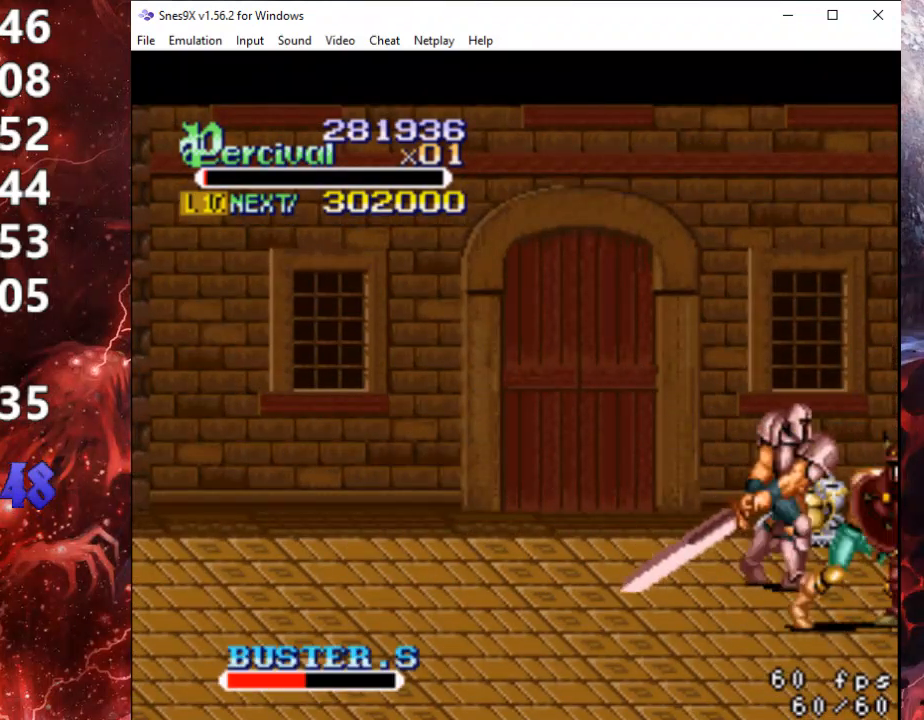
{"buttons": ["DPAD_UP", "DPAD_LEFT"], "events": [[167, "DPAD_RIGHT", "up"], [167, "X", "up"], [467, "DPAD_LEFT", "down"], [467, "DPAD_UP", "down"]]}
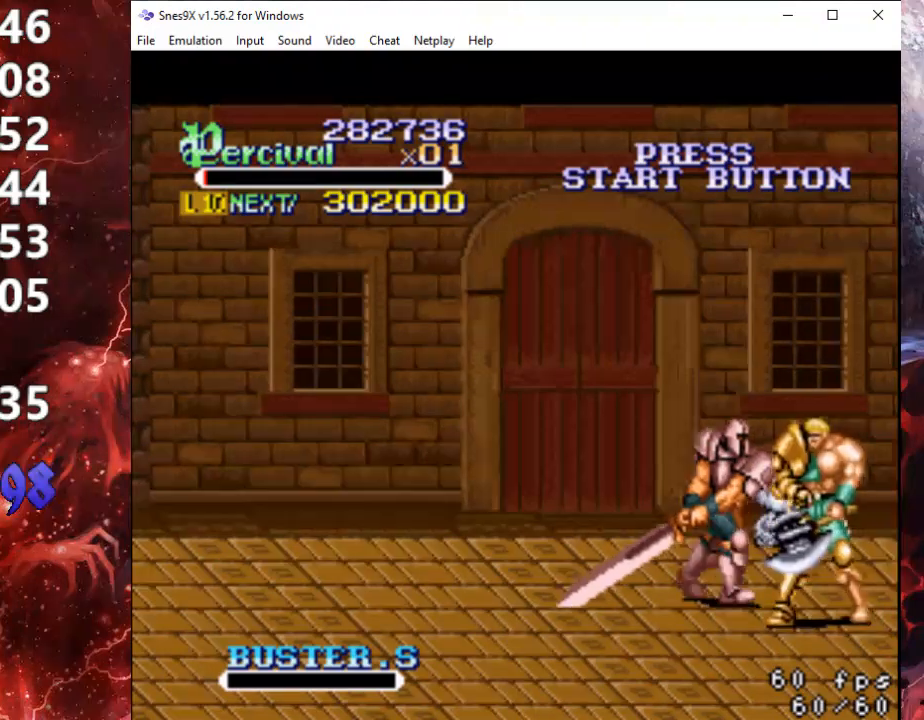
{"buttons": ["DPAD_UP", "DPAD_LEFT"], "events": [[67, "Y", "down"], [500, "Y", "up"]]}